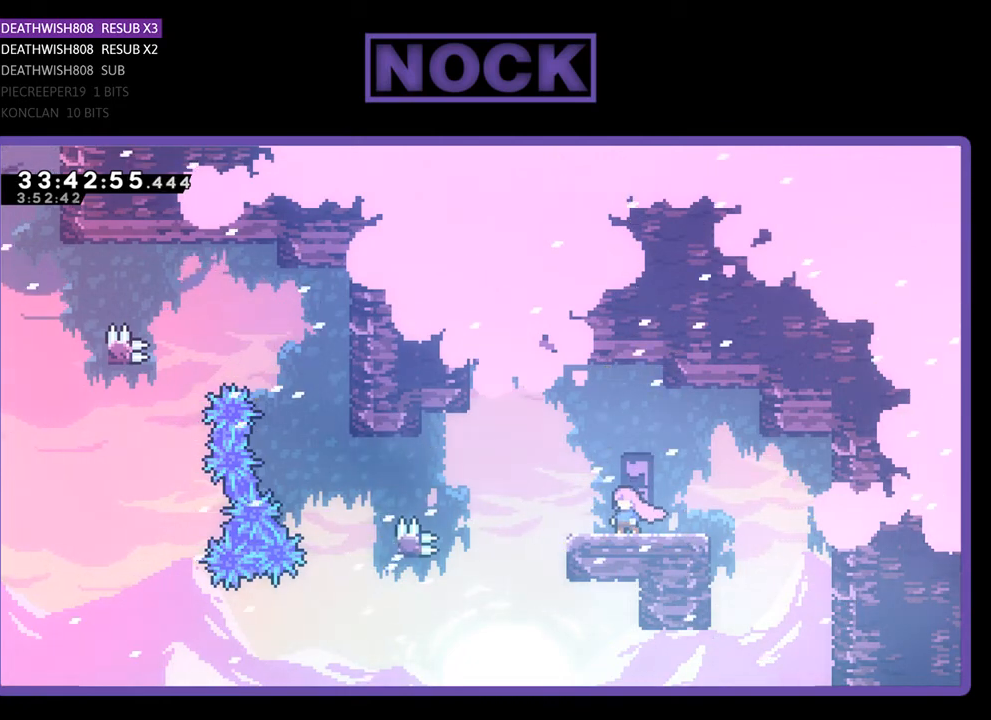
Gameplay with a controller (PlayStation layout); each line is a JSON object with the inputs held at the frame after it. "events" lists button and stick changes between this image and that frame as [ms after this image, input, new state], when the widget could be followed in between. Not read: left_stick right_stick.
{"buttons": ["R2"], "events": []}
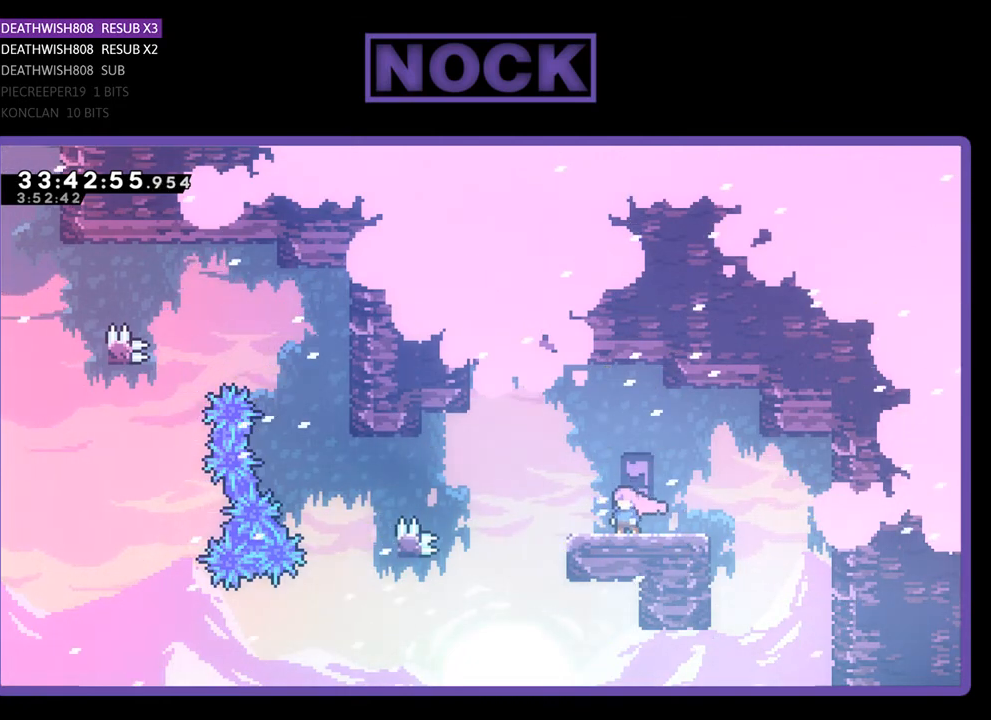
{"buttons": ["R2"], "events": []}
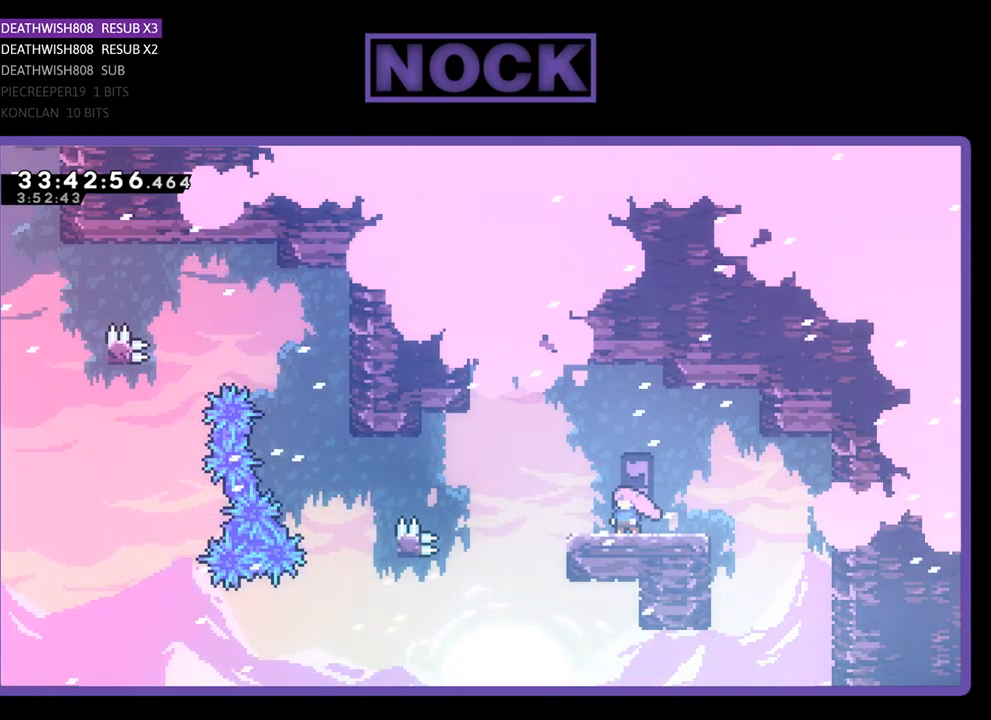
{"buttons": ["R2"], "events": []}
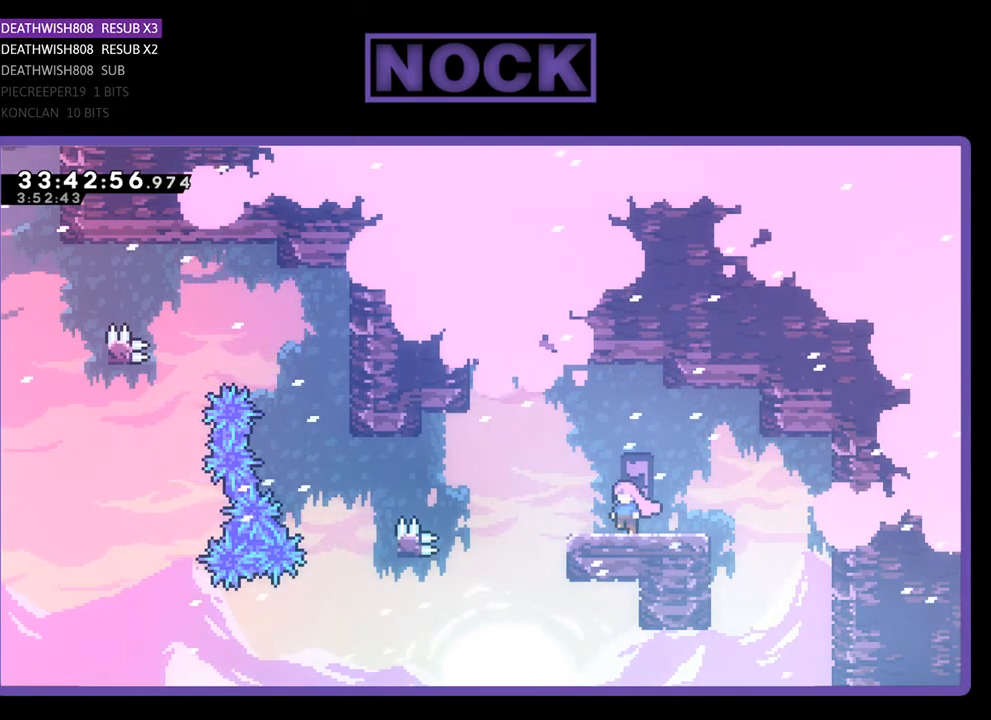
{"buttons": ["R2"], "events": [[67, "DPAD_RIGHT", "down"], [200, "DPAD_RIGHT", "up"]]}
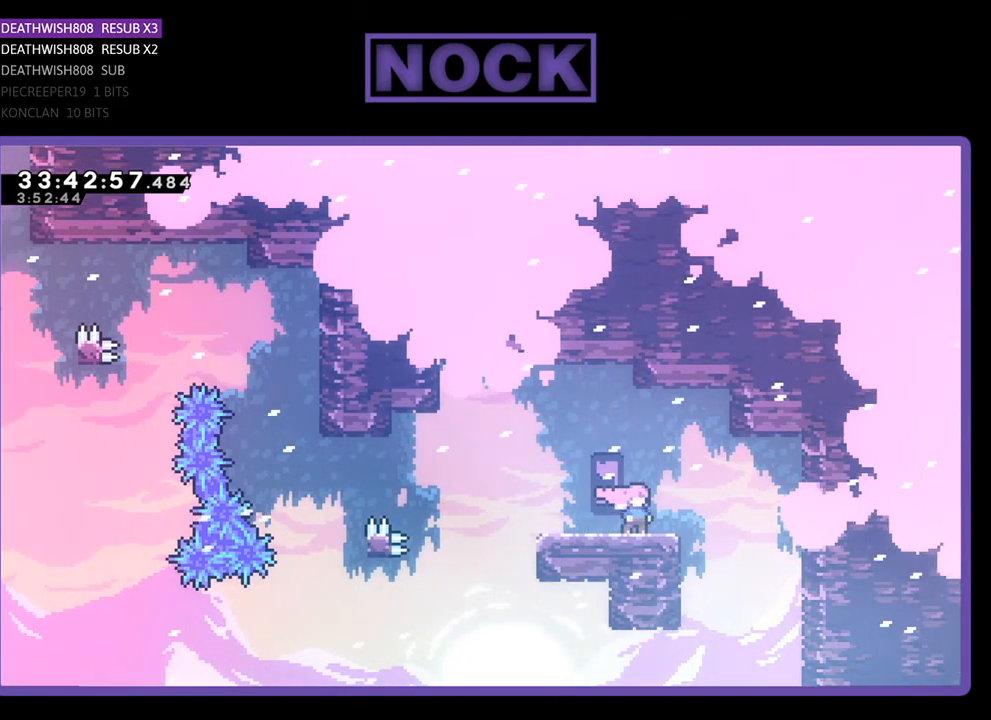
{"buttons": ["R2", "DPAD_LEFT"], "events": [[200, "DPAD_LEFT", "down"]]}
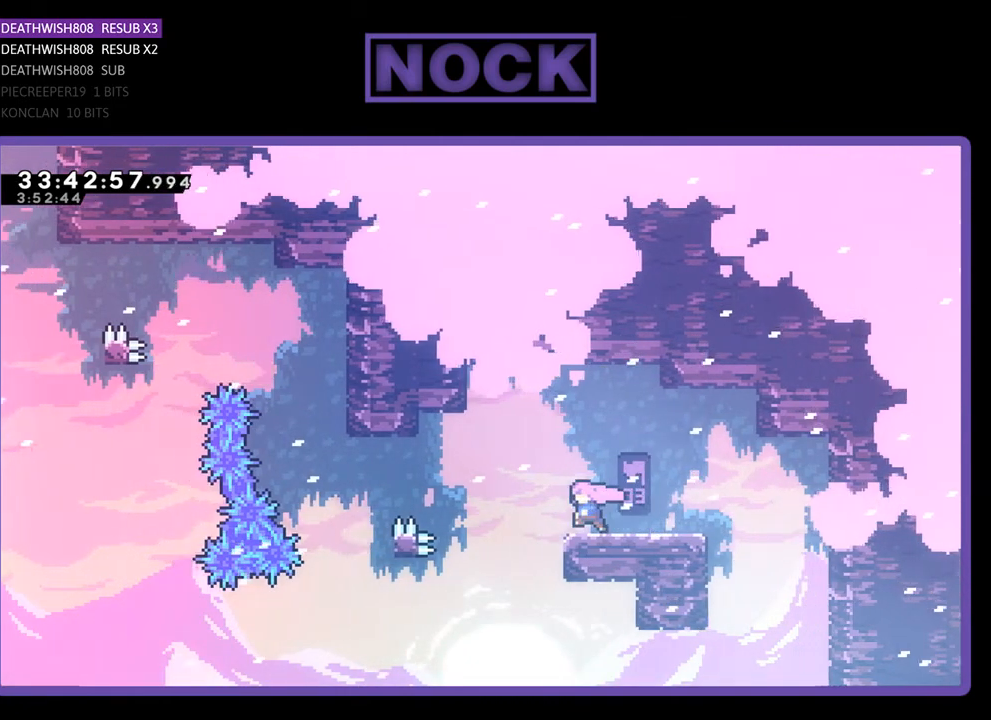
{"buttons": ["R2", "DPAD_LEFT"], "events": [[67, "CROSS", "down"], [300, "CROSS", "up"]]}
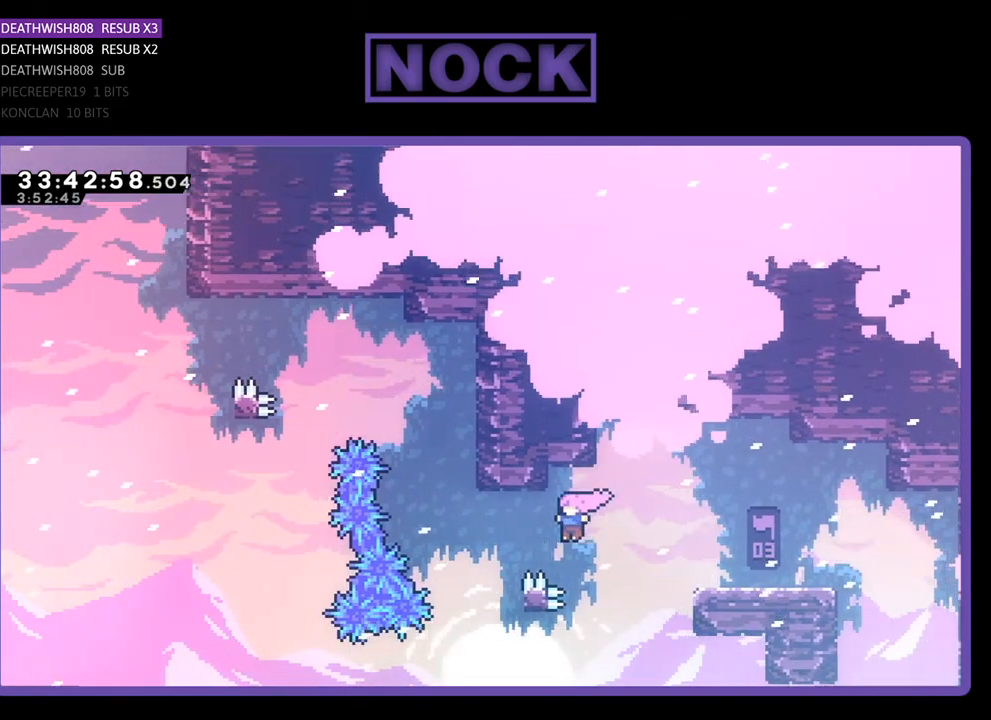
{"buttons": ["CIRCLE", "R2", "DPAD_UP", "DPAD_LEFT"], "events": [[100, "CIRCLE", "down"], [100, "DPAD_LEFT", "up"], [100, "DPAD_RIGHT", "down"], [100, "DPAD_UP", "down"], [433, "DPAD_RIGHT", "up"], [500, "DPAD_LEFT", "down"]]}
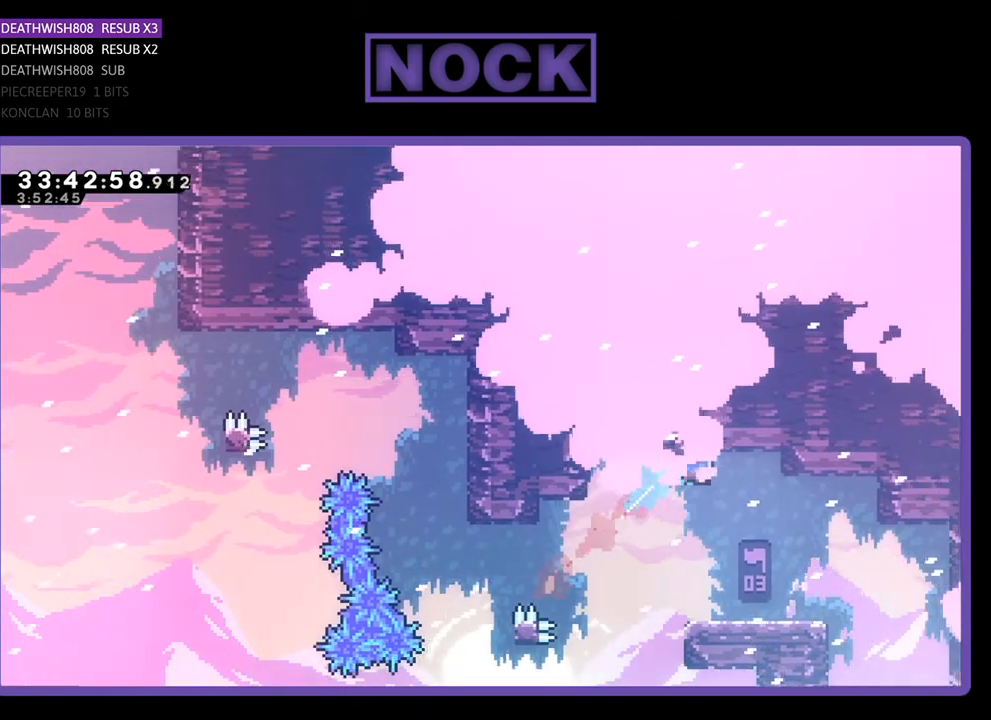
{"buttons": ["R2"], "events": [[67, "DPAD_LEFT", "up"], [67, "DPAD_UP", "up"], [333, "CIRCLE", "up"], [333, "DPAD_RIGHT", "down"], [433, "DPAD_RIGHT", "up"]]}
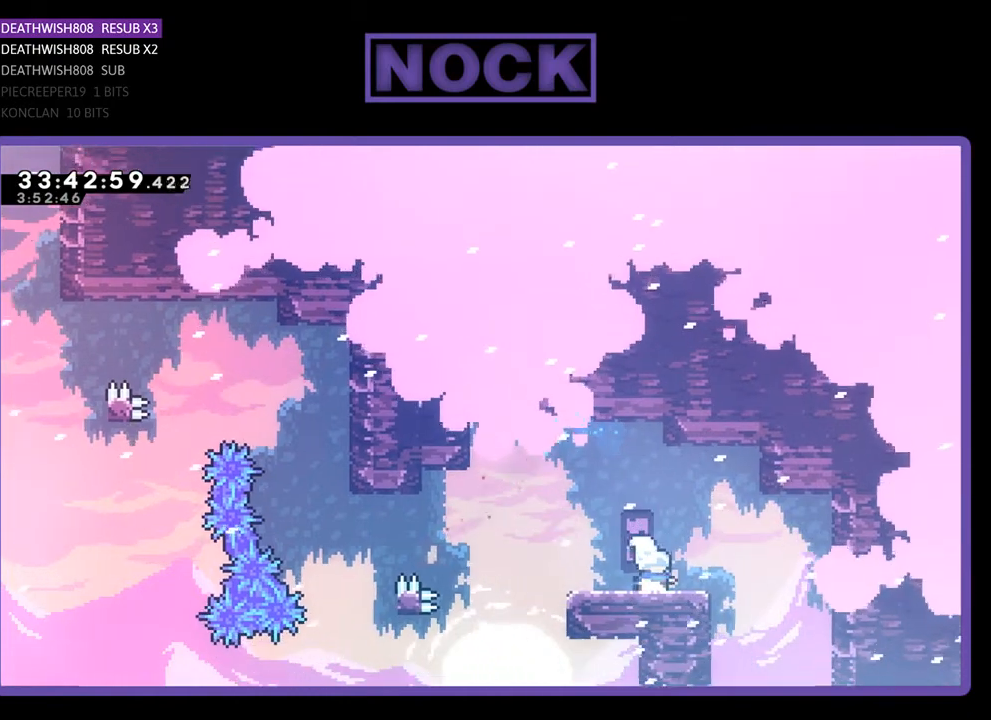
{"buttons": ["R2"], "events": []}
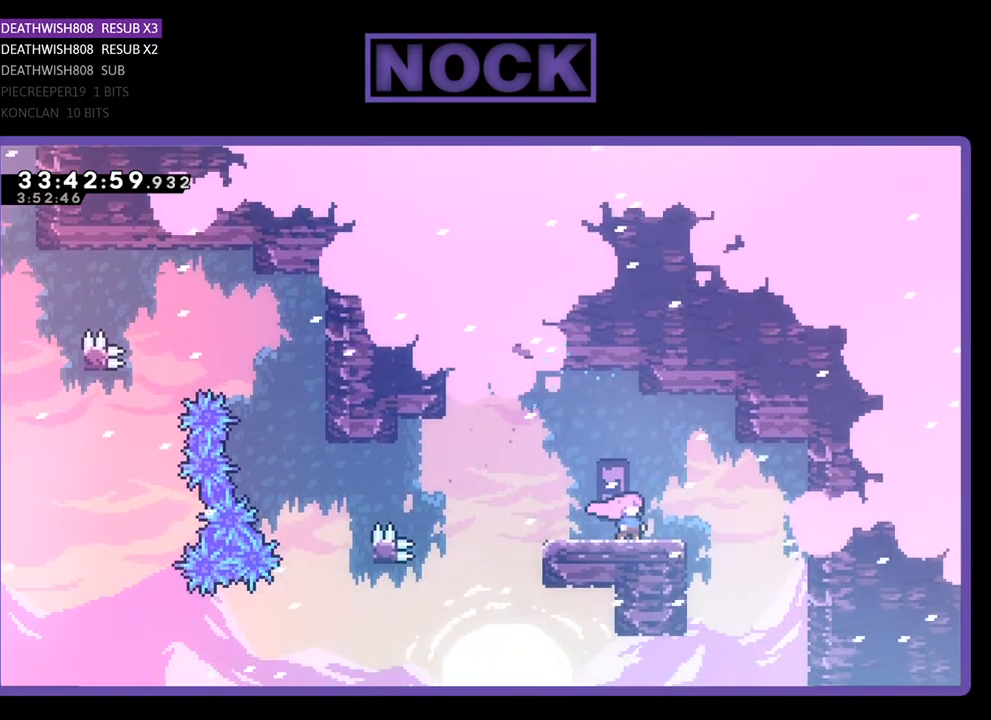
{"buttons": ["R2"], "events": []}
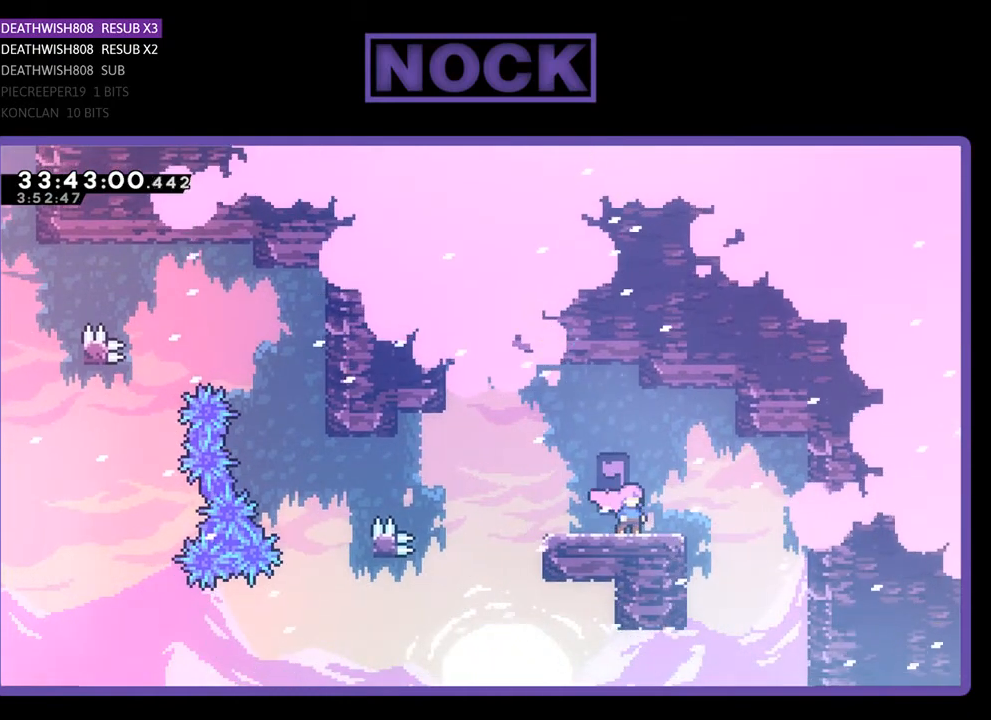
{"buttons": ["R2"], "events": [[167, "DPAD_LEFT", "down"], [367, "DPAD_LEFT", "up"]]}
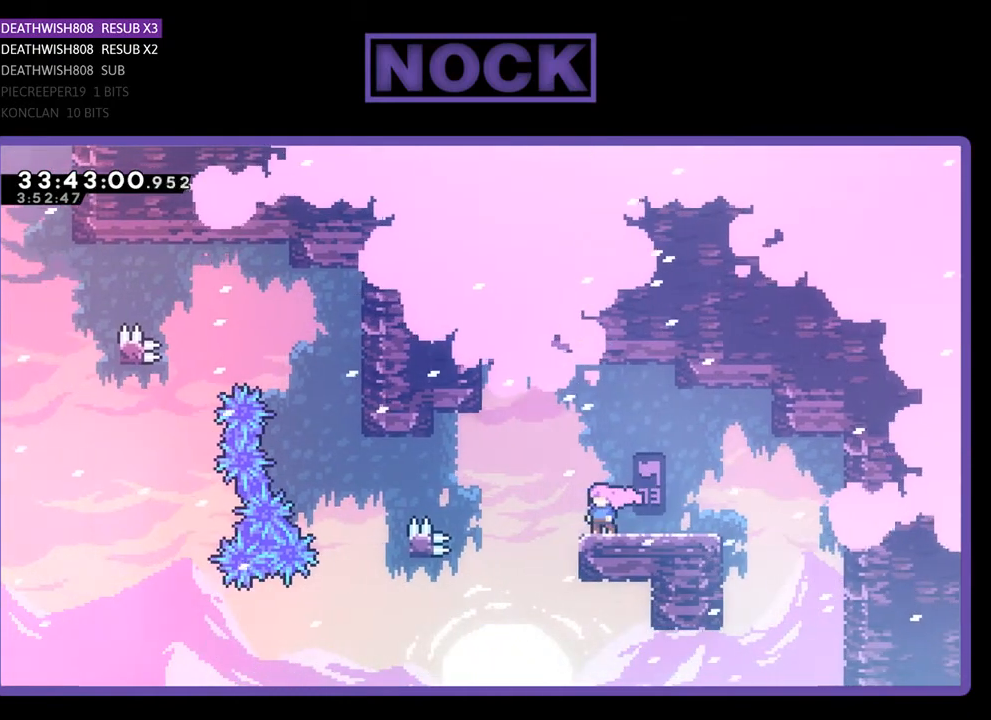
{"buttons": ["R2", "DPAD_LEFT"], "events": [[433, "DPAD_LEFT", "down"]]}
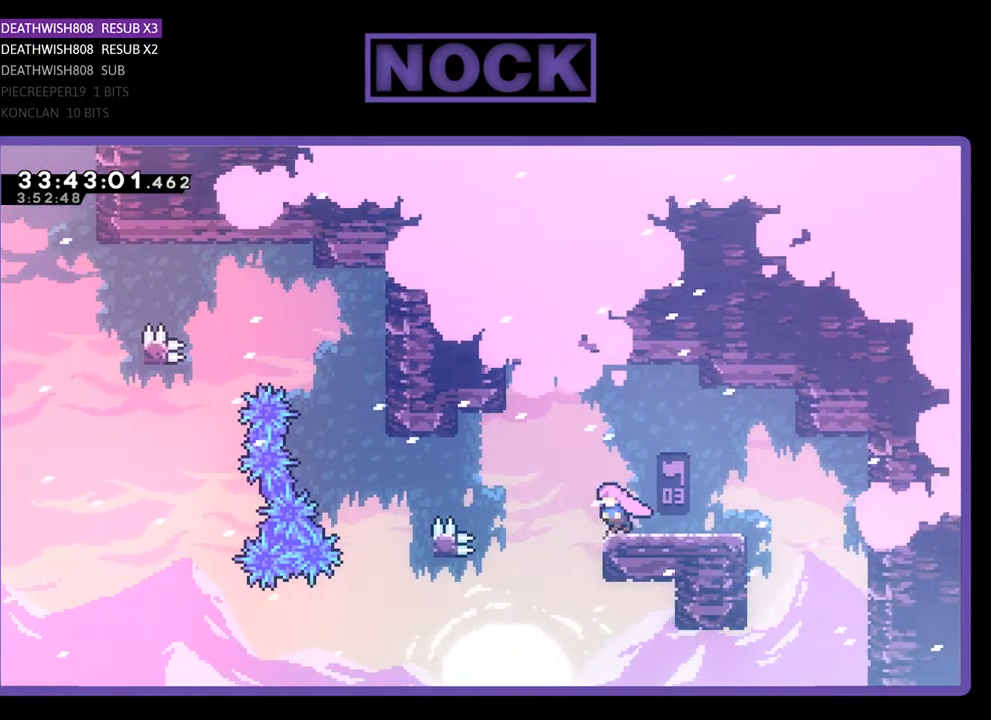
{"buttons": ["CROSS", "R2", "DPAD_LEFT"], "events": [[33, "DPAD_LEFT", "up"], [467, "CROSS", "down"], [500, "DPAD_LEFT", "down"]]}
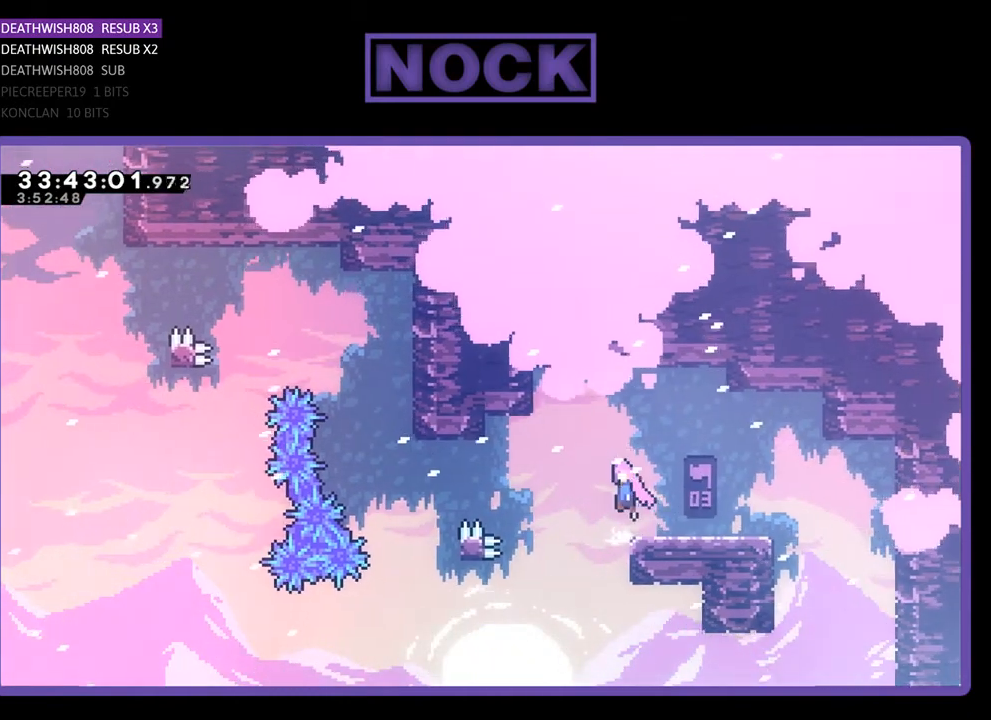
{"buttons": ["R2", "DPAD_LEFT"], "events": [[133, "CROSS", "up"], [133, "DPAD_LEFT", "up"], [300, "DPAD_LEFT", "down"]]}
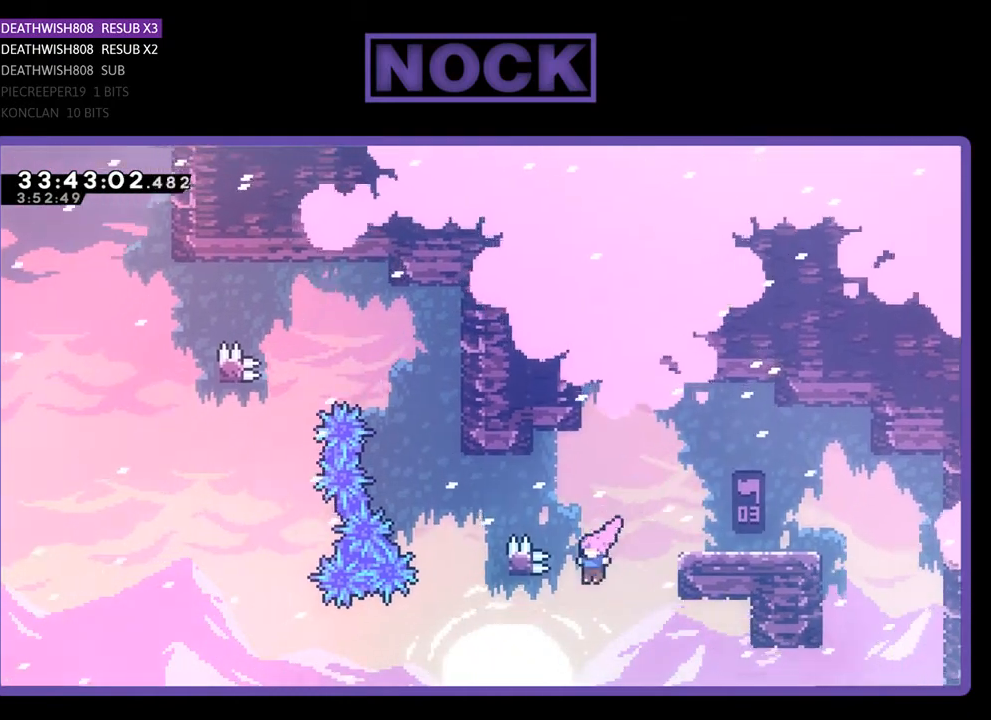
{"buttons": ["CIRCLE", "R2", "DPAD_UP"], "events": [[233, "DPAD_UP", "down"], [300, "CIRCLE", "down"], [300, "DPAD_LEFT", "up"]]}
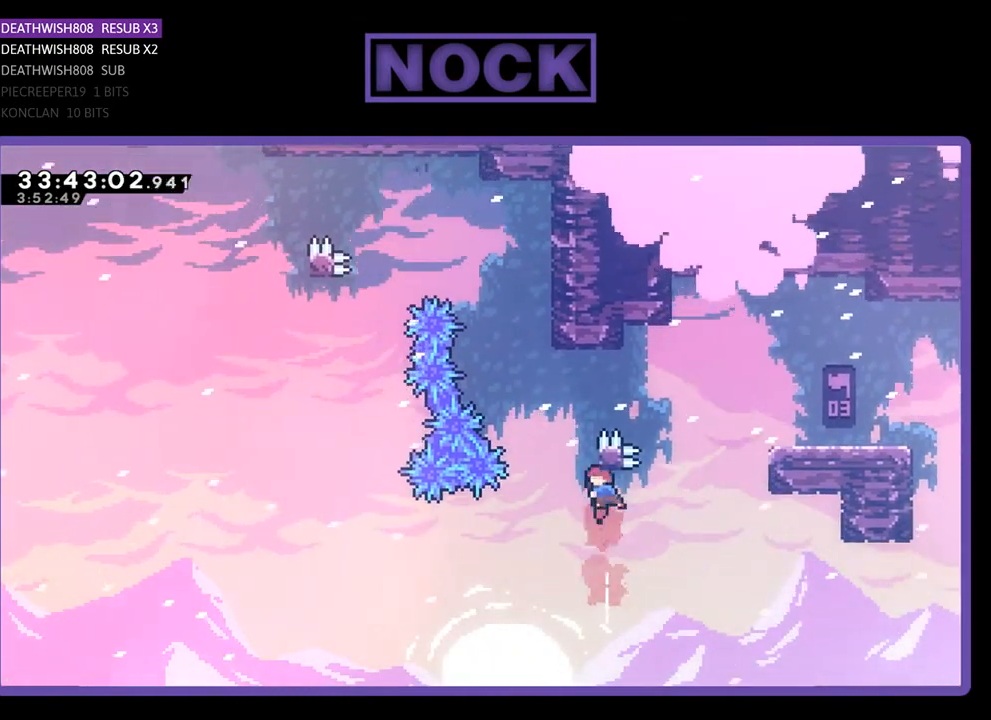
{"buttons": ["R2", "DPAD_UP", "DPAD_RIGHT"], "events": [[167, "DPAD_RIGHT", "down"], [267, "CIRCLE", "up"], [333, "DPAD_RIGHT", "up"], [367, "DPAD_LEFT", "down"], [467, "DPAD_LEFT", "up"], [500, "DPAD_RIGHT", "down"]]}
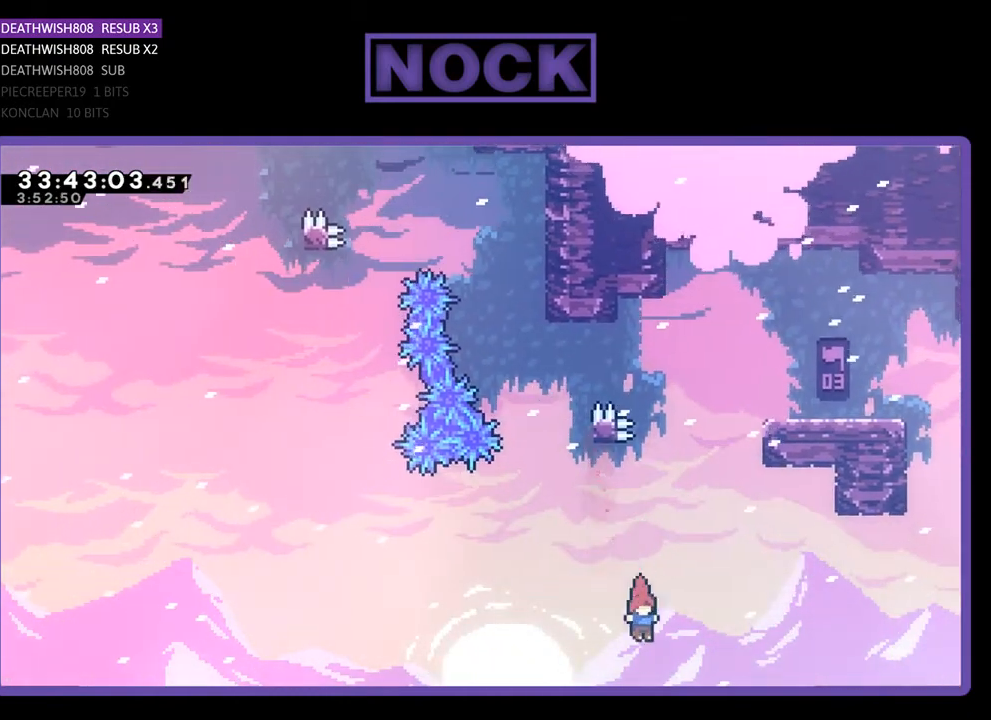
{"buttons": [], "events": [[67, "DPAD_UP", "up"], [133, "R2", "up"], [233, "DPAD_RIGHT", "up"]]}
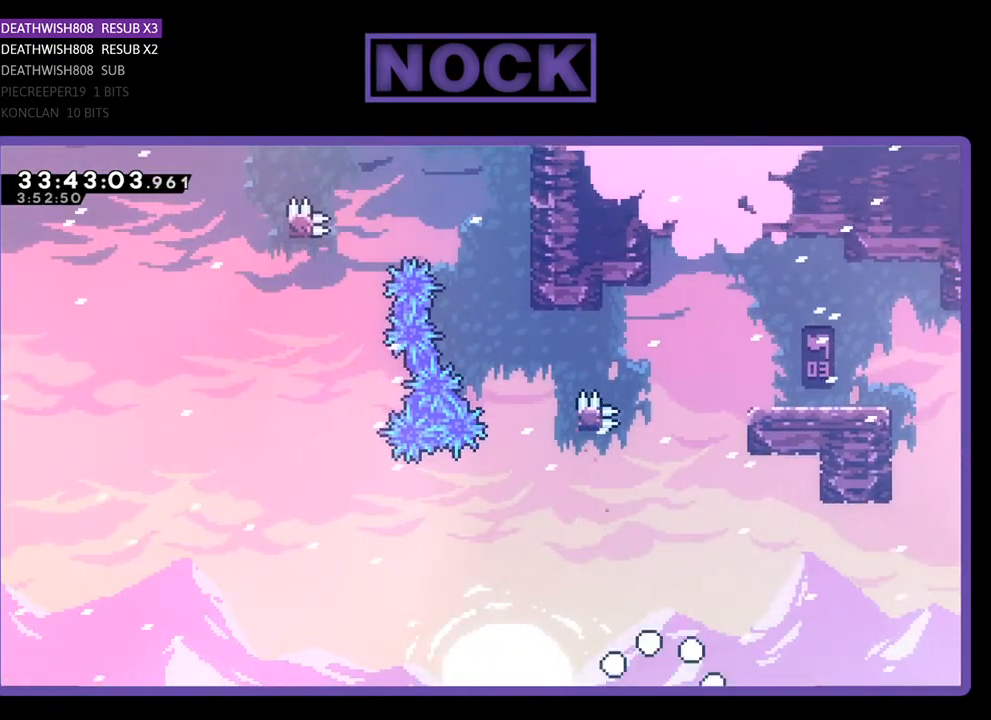
{"buttons": [], "events": []}
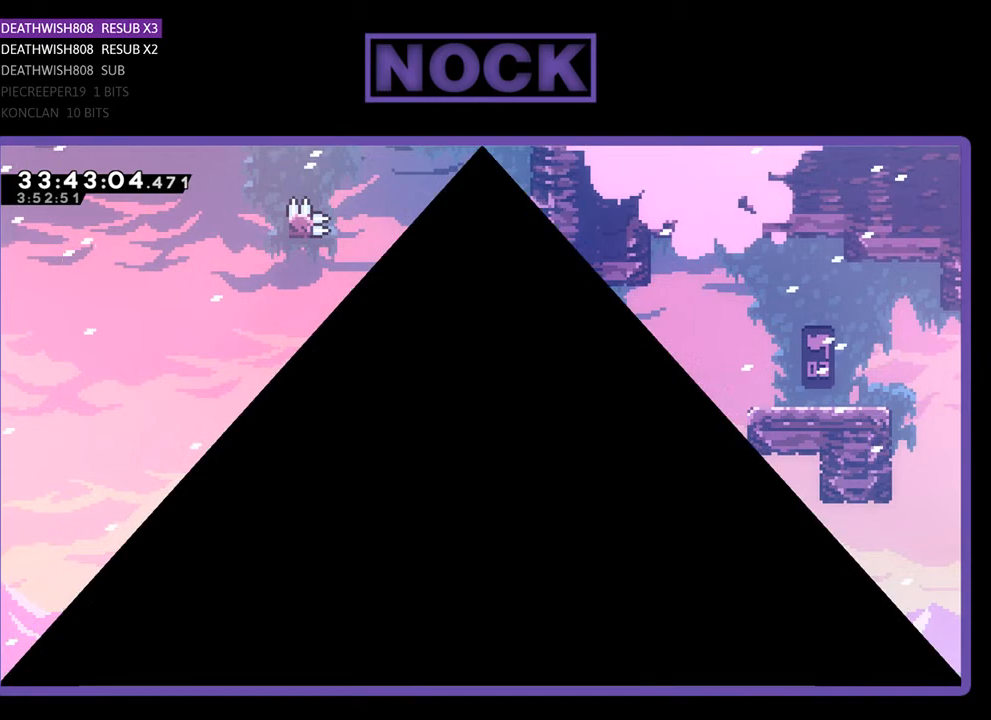
{"buttons": ["R2"], "events": [[500, "R2", "down"]]}
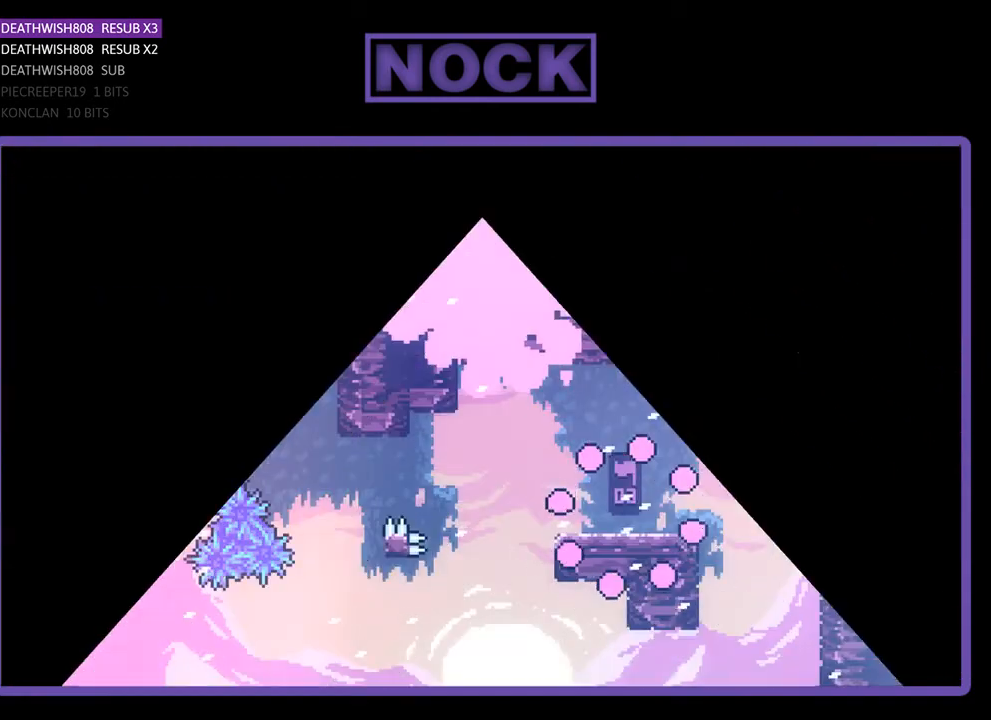
{"buttons": ["CROSS", "R2", "DPAD_LEFT"], "events": [[333, "DPAD_LEFT", "down"], [433, "CROSS", "down"]]}
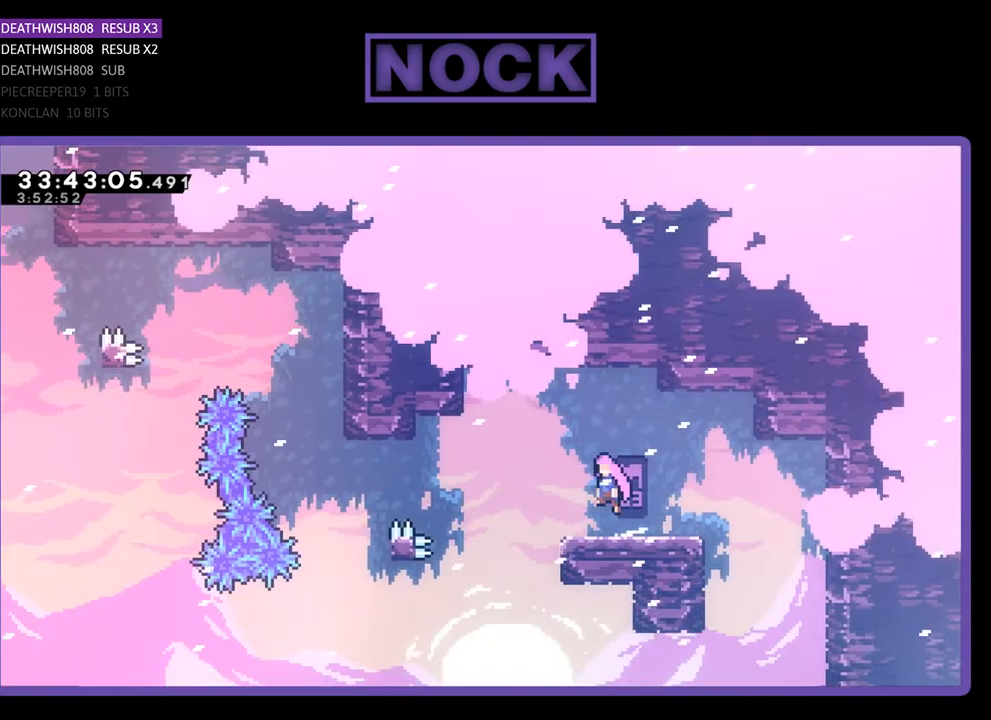
{"buttons": ["R2", "DPAD_LEFT"], "events": [[100, "CROSS", "up"], [167, "DPAD_LEFT", "up"], [300, "DPAD_LEFT", "down"]]}
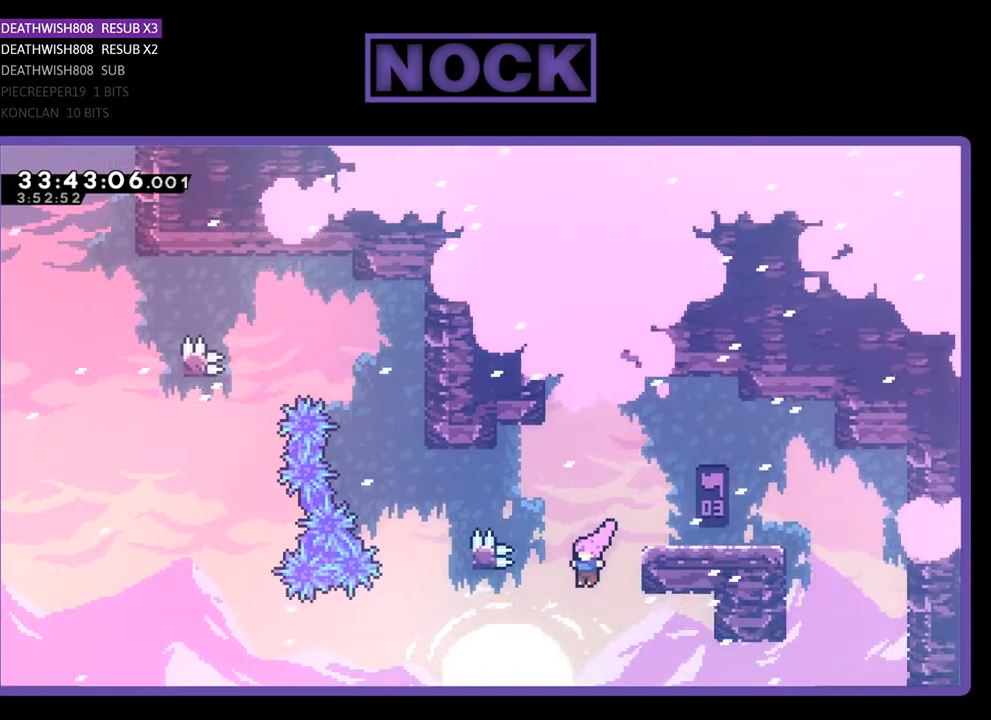
{"buttons": ["CIRCLE", "R2", "DPAD_UP"], "events": [[267, "DPAD_UP", "down"], [367, "CIRCLE", "down"], [400, "DPAD_LEFT", "up"]]}
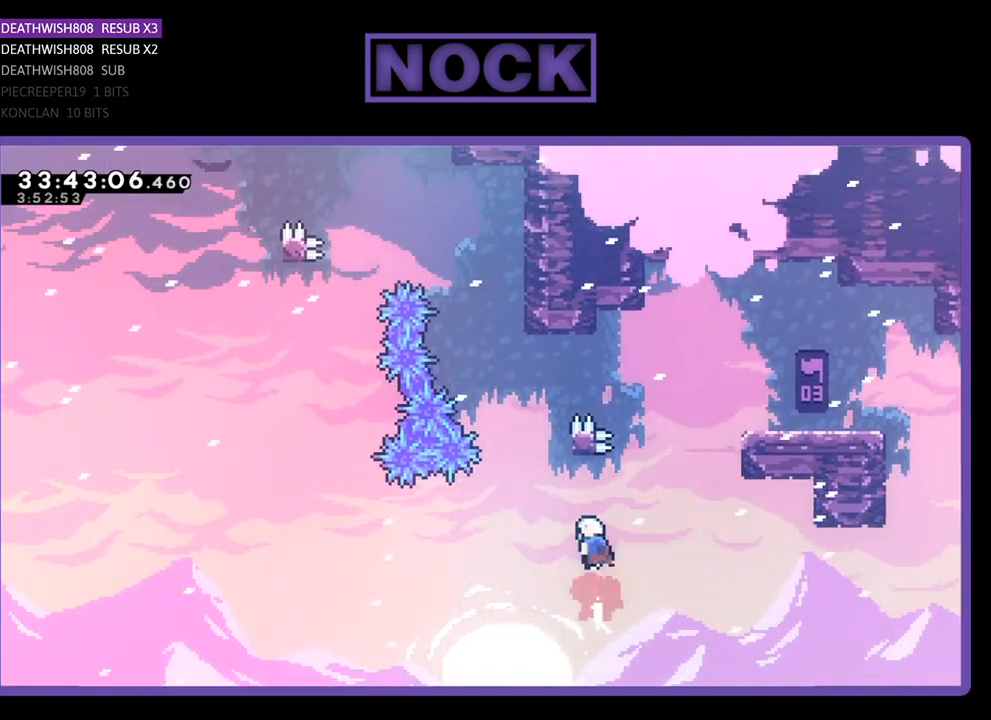
{"buttons": ["CROSS", "R2", "DPAD_UP", "DPAD_LEFT"], "events": [[67, "DPAD_RIGHT", "down"], [133, "DPAD_RIGHT", "up"], [167, "CIRCLE", "up"], [300, "CROSS", "down"], [300, "DPAD_LEFT", "down"]]}
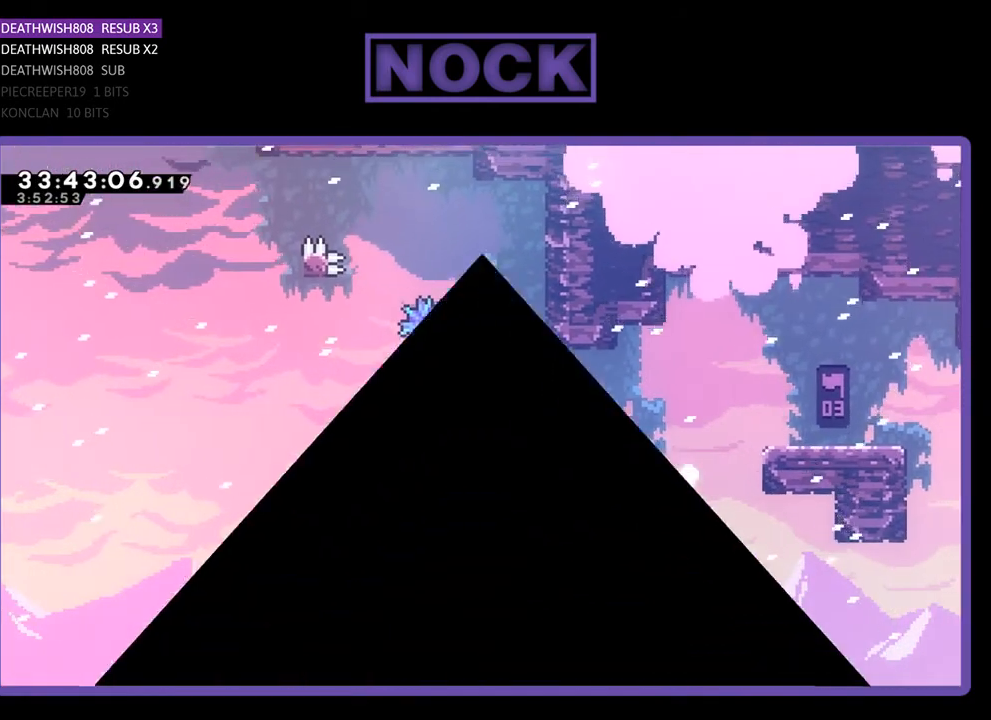
{"buttons": [], "events": [[67, "DPAD_LEFT", "up"], [133, "DPAD_UP", "up"], [167, "CROSS", "up"], [200, "R2", "up"]]}
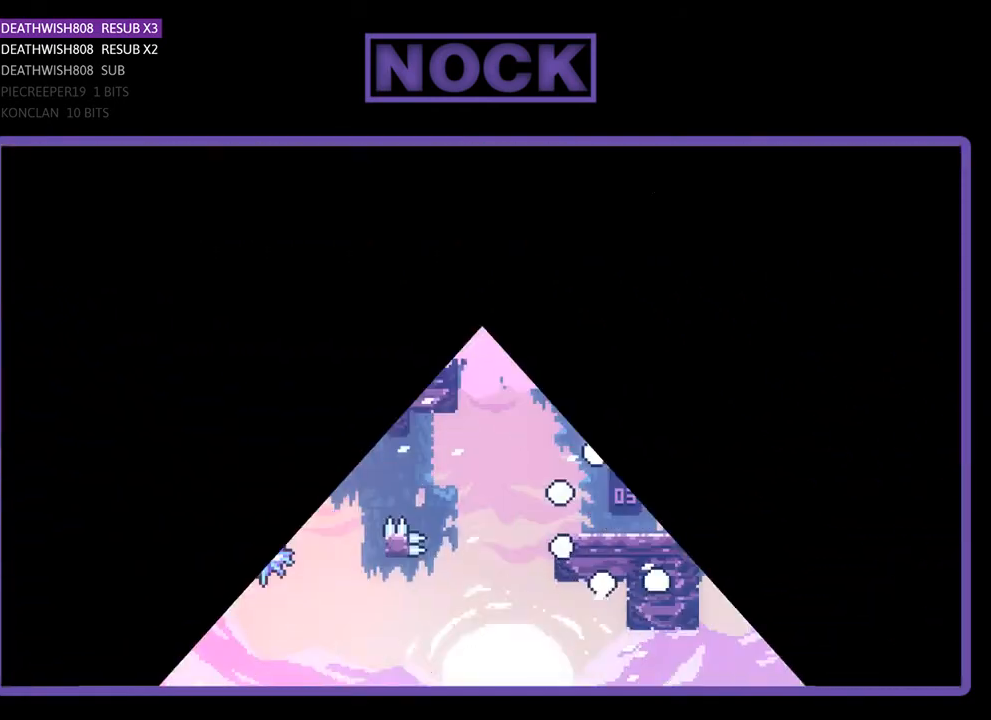
{"buttons": ["R2", "DPAD_LEFT"], "events": [[433, "DPAD_LEFT", "down"], [467, "R2", "down"]]}
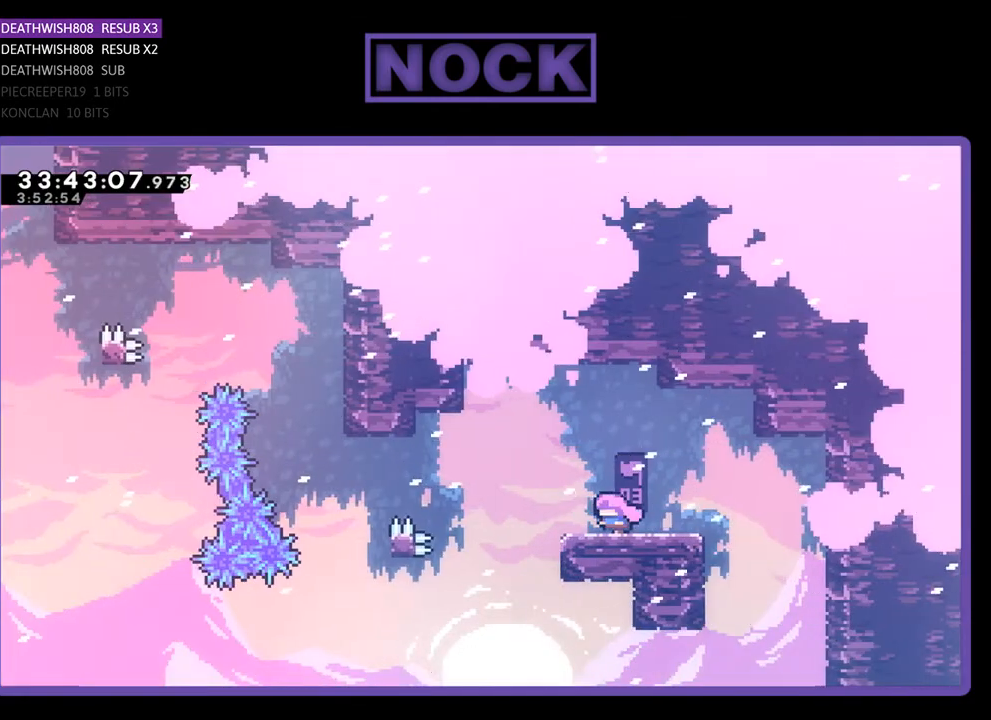
{"buttons": ["CIRCLE", "R2", "DPAD_LEFT"], "events": [[267, "CROSS", "down"], [400, "CROSS", "up"], [500, "CIRCLE", "down"]]}
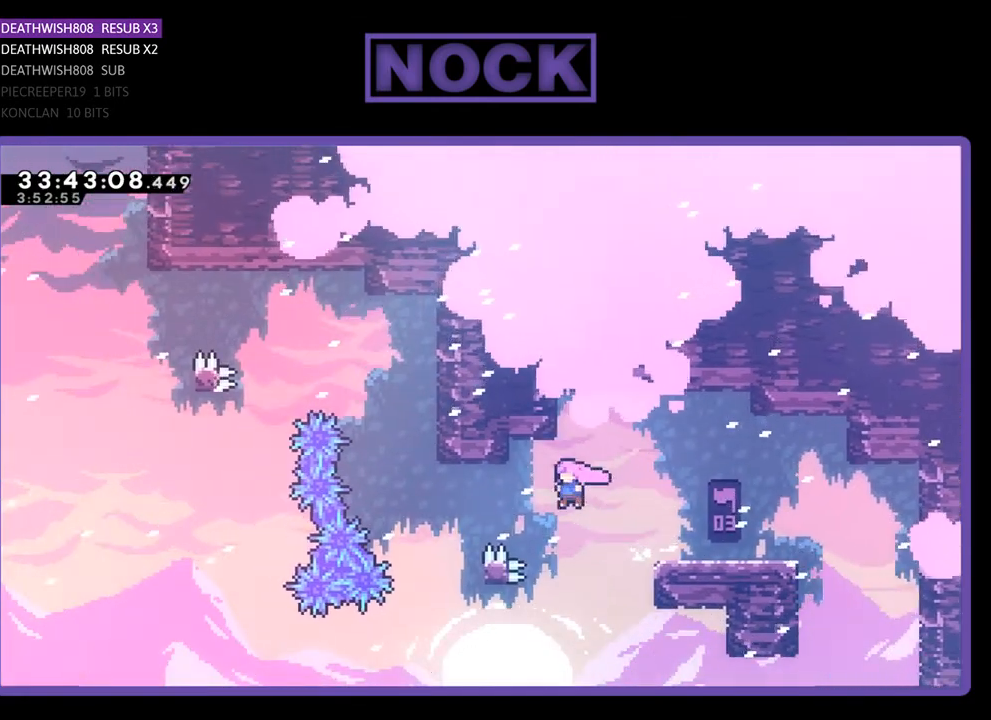
{"buttons": ["R2", "DPAD_RIGHT"], "events": [[67, "DPAD_LEFT", "up"], [100, "CIRCLE", "up"], [233, "DPAD_RIGHT", "down"], [267, "R2", "up"], [433, "R2", "down"]]}
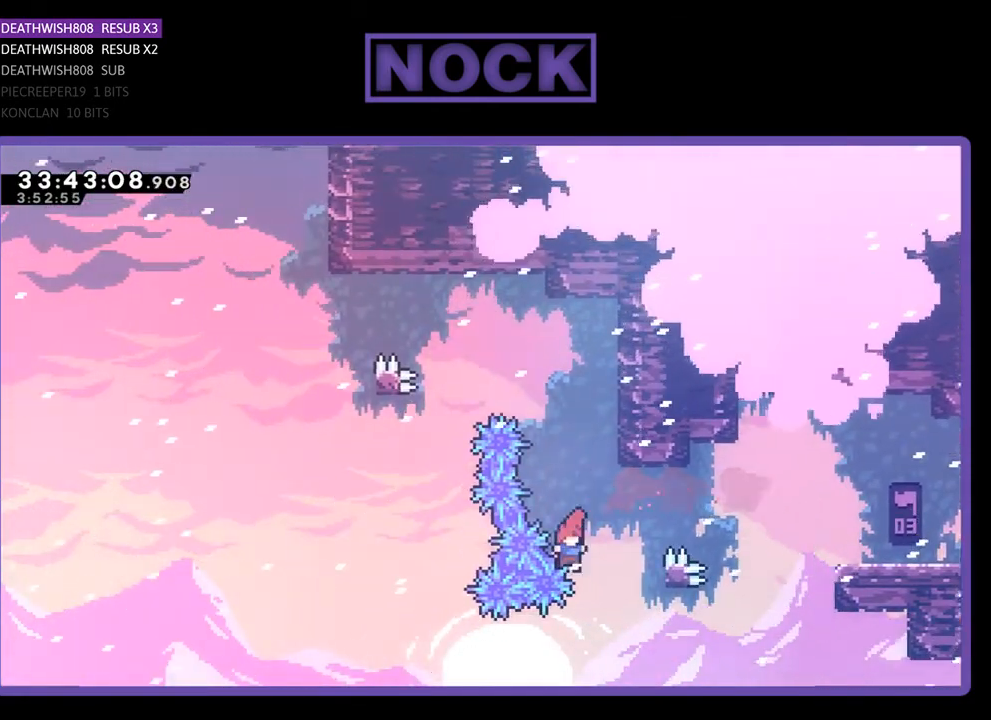
{"buttons": [], "events": [[133, "DPAD_UP", "down"], [300, "DPAD_RIGHT", "up"], [400, "DPAD_UP", "up"], [400, "R2", "up"]]}
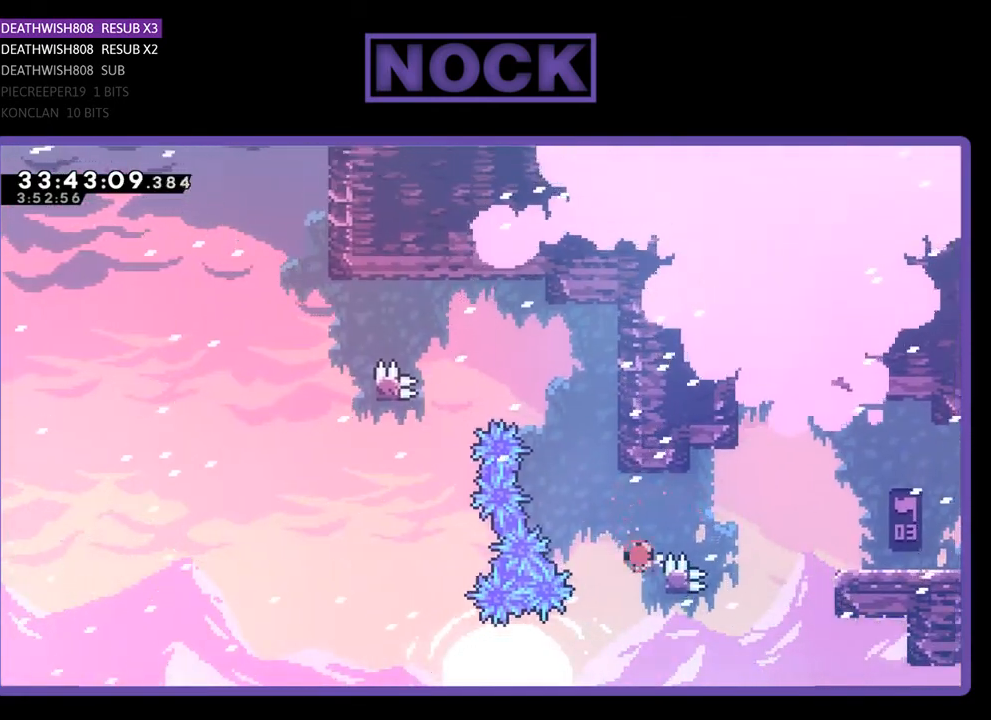
{"buttons": [], "events": []}
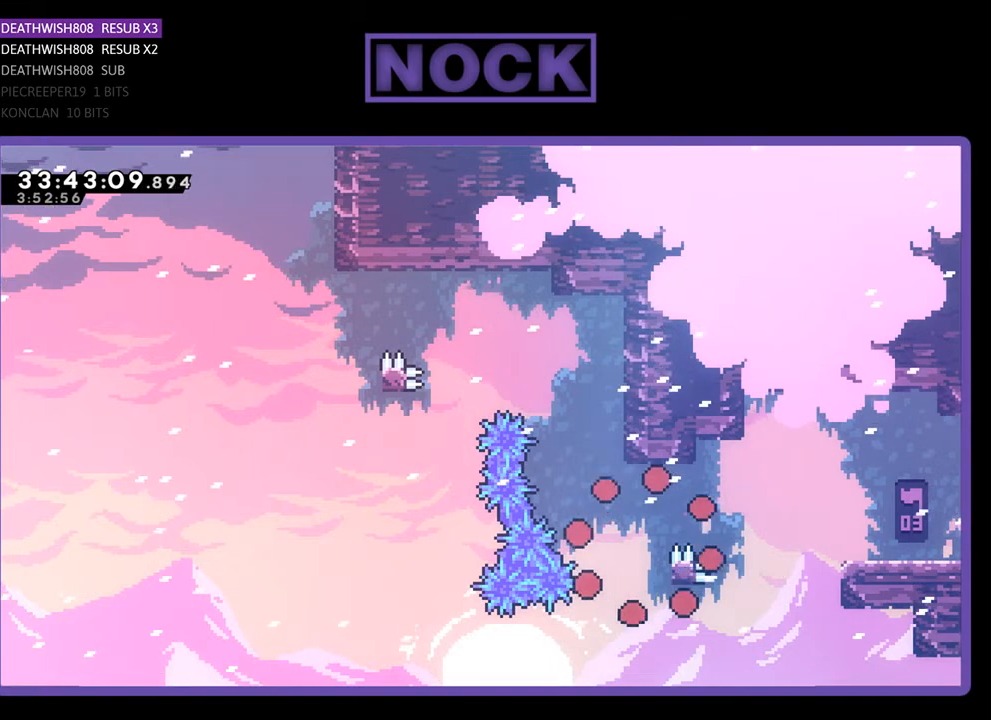
{"buttons": [], "events": []}